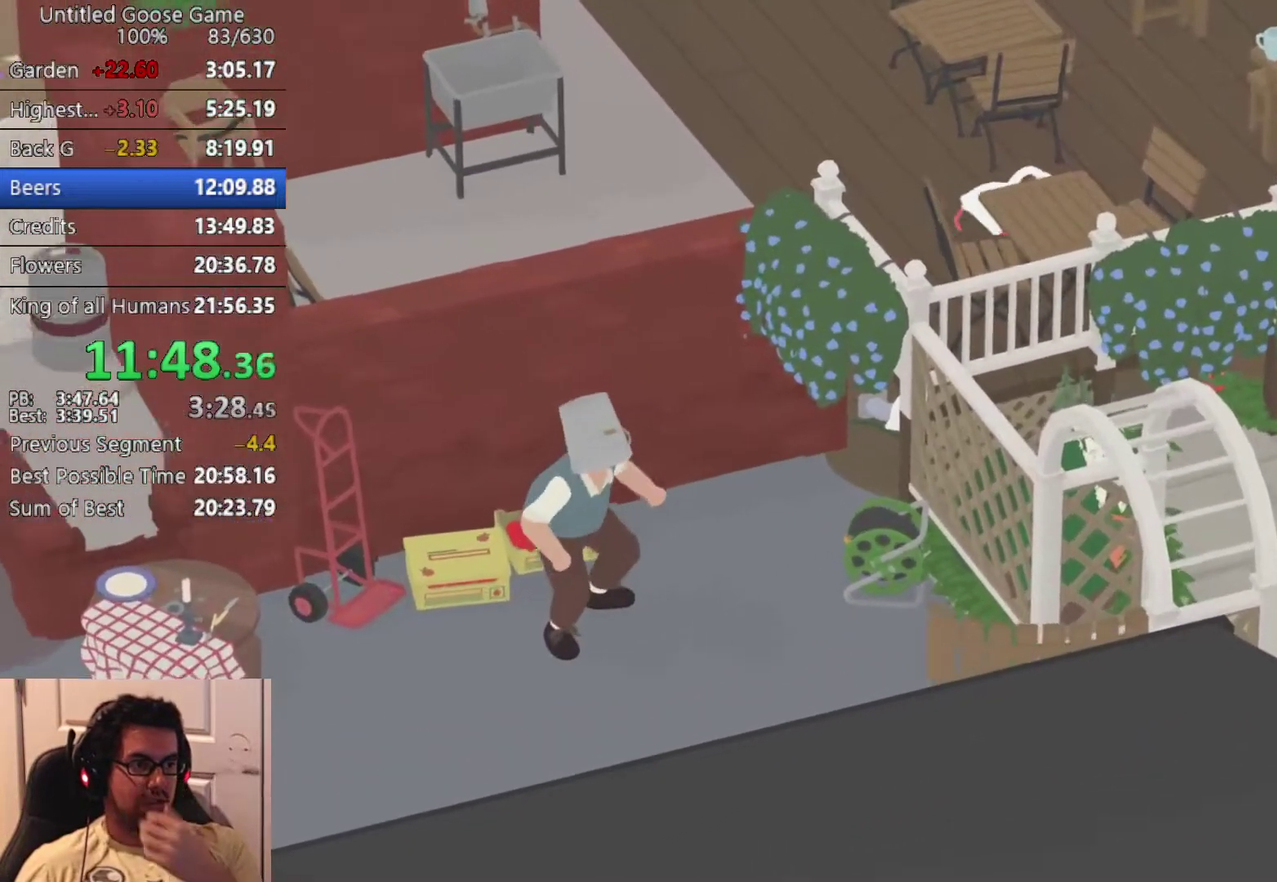
Gameplay with a controller (PlayStation layout); each line is a JSON object with the inputs held at the frame after it. "events" lists button and stick changes between this image and that frame as [ms after this image, input, new state], when the widget could be followed in between. Not read: R3 right_stick.
{"buttons": [], "left_stick": "right", "events": [[417, "left_stick", "right"]]}
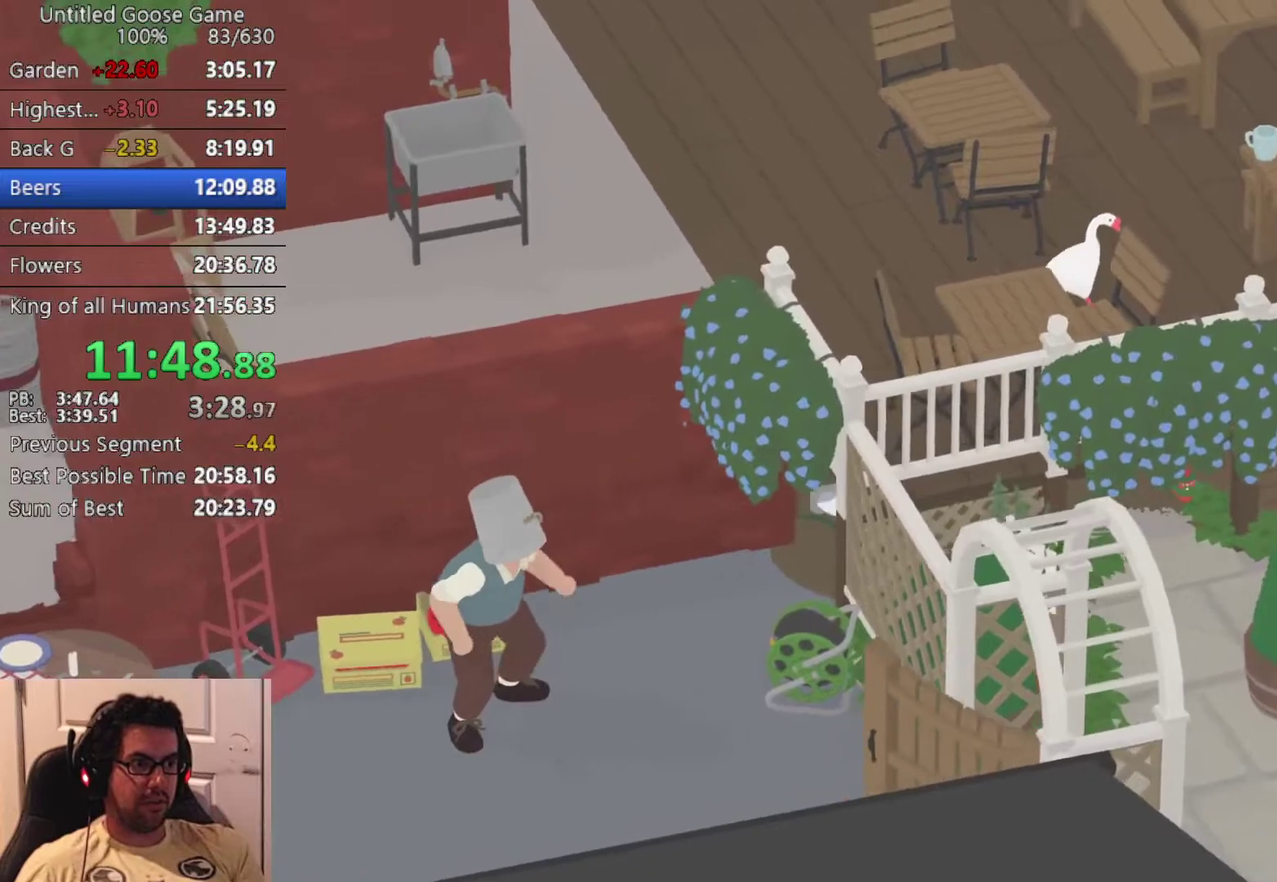
{"buttons": ["L2"], "left_stick": "right", "events": [[200, "L2", "down"]]}
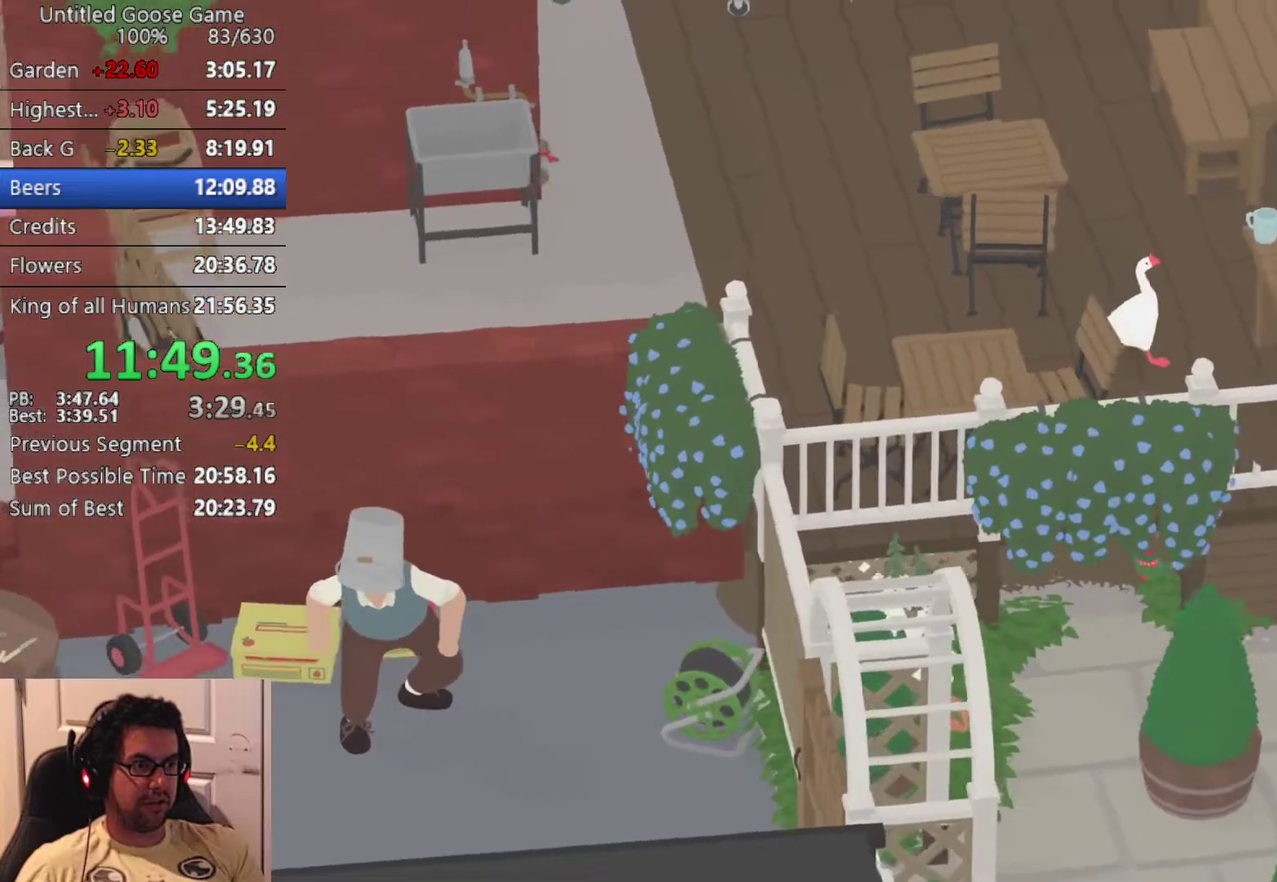
{"buttons": [], "left_stick": "right", "events": [[183, "left_stick", "down-right"], [233, "L2", "up"], [467, "left_stick", "right"]]}
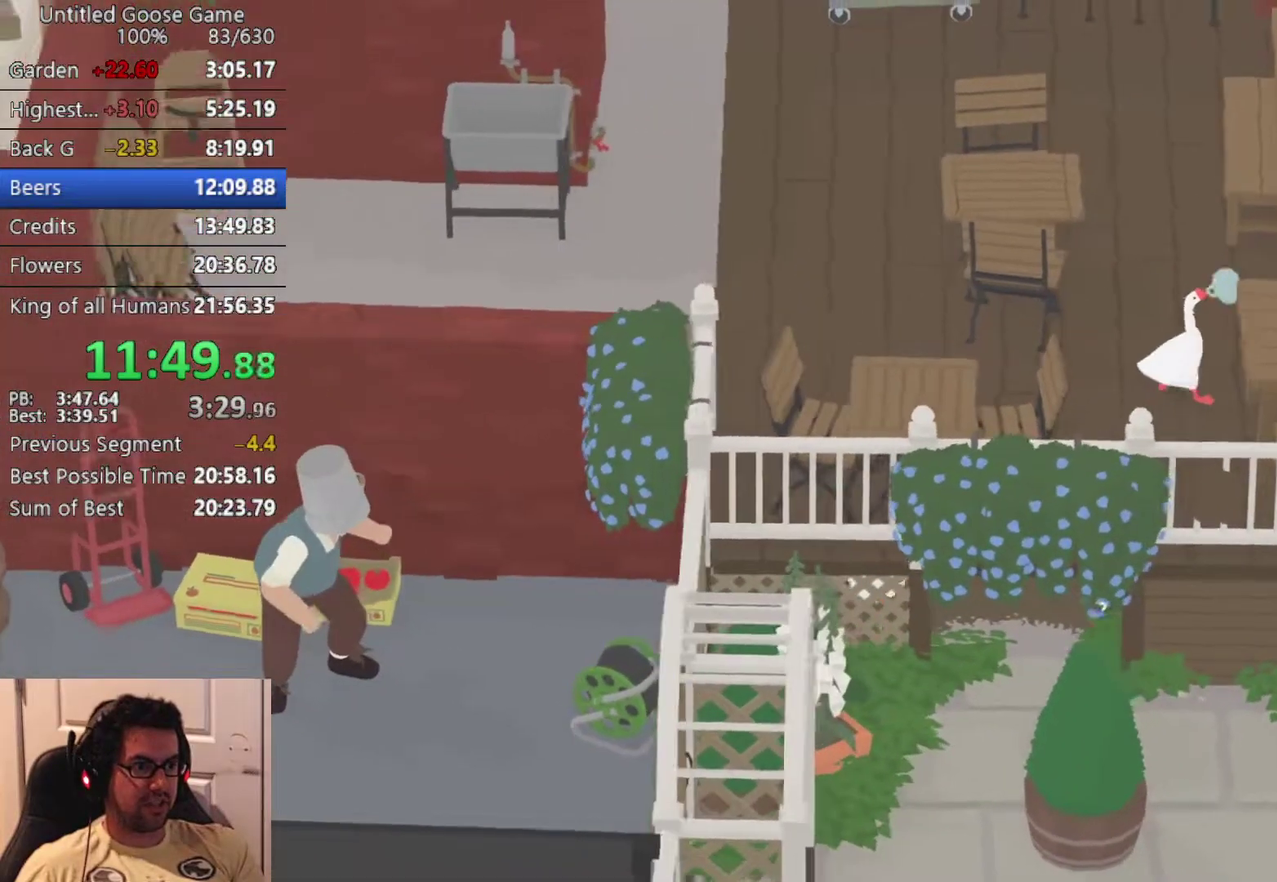
{"buttons": ["L2"], "left_stick": "right", "events": [[17, "L2", "down"]]}
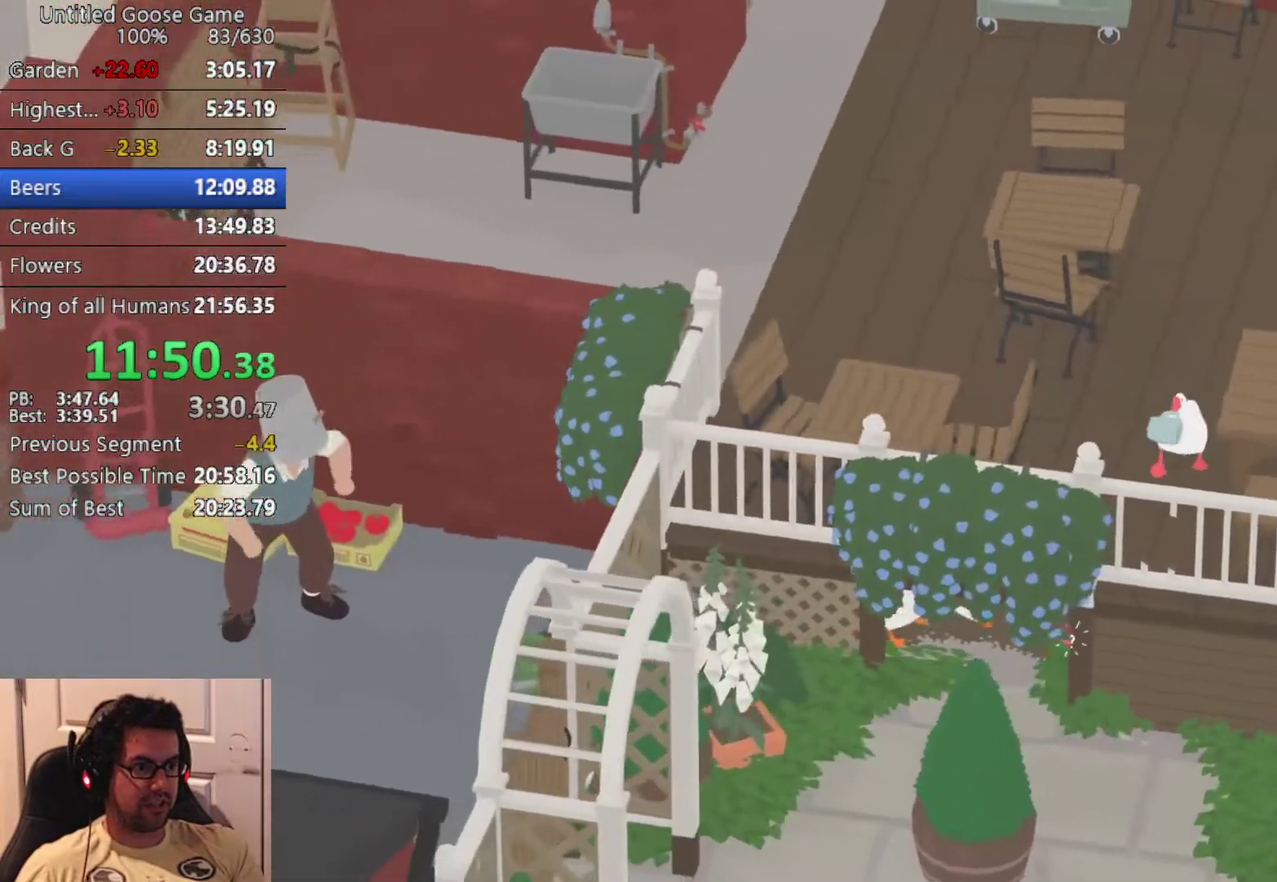
{"buttons": ["CIRCLE", "L2"], "left_stick": "right", "events": [[433, "CIRCLE", "down"]]}
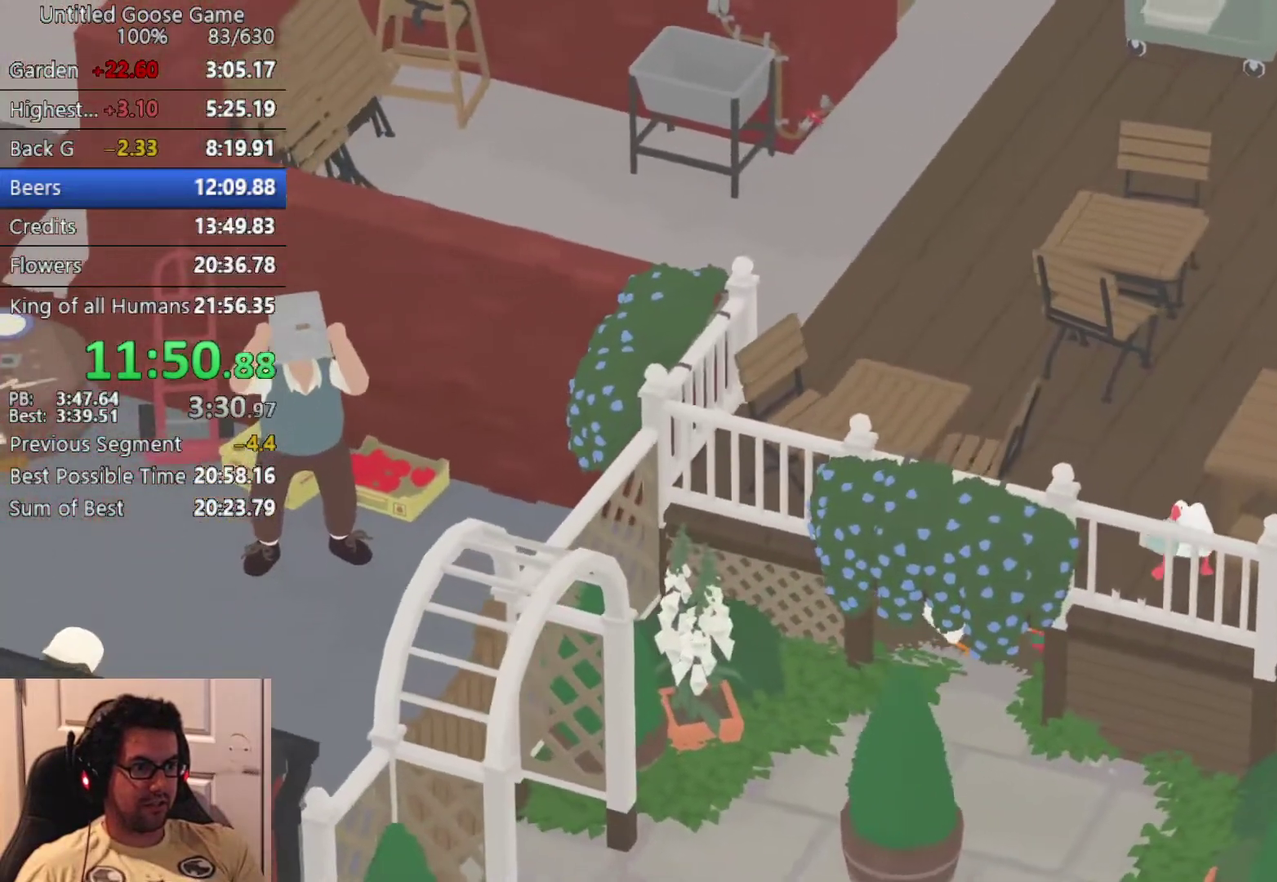
{"buttons": [], "left_stick": "up-left", "events": [[17, "CIRCLE", "up"], [100, "left_stick", "up-right"], [133, "L2", "up"], [183, "left_stick", "up"], [367, "left_stick", "up-left"]]}
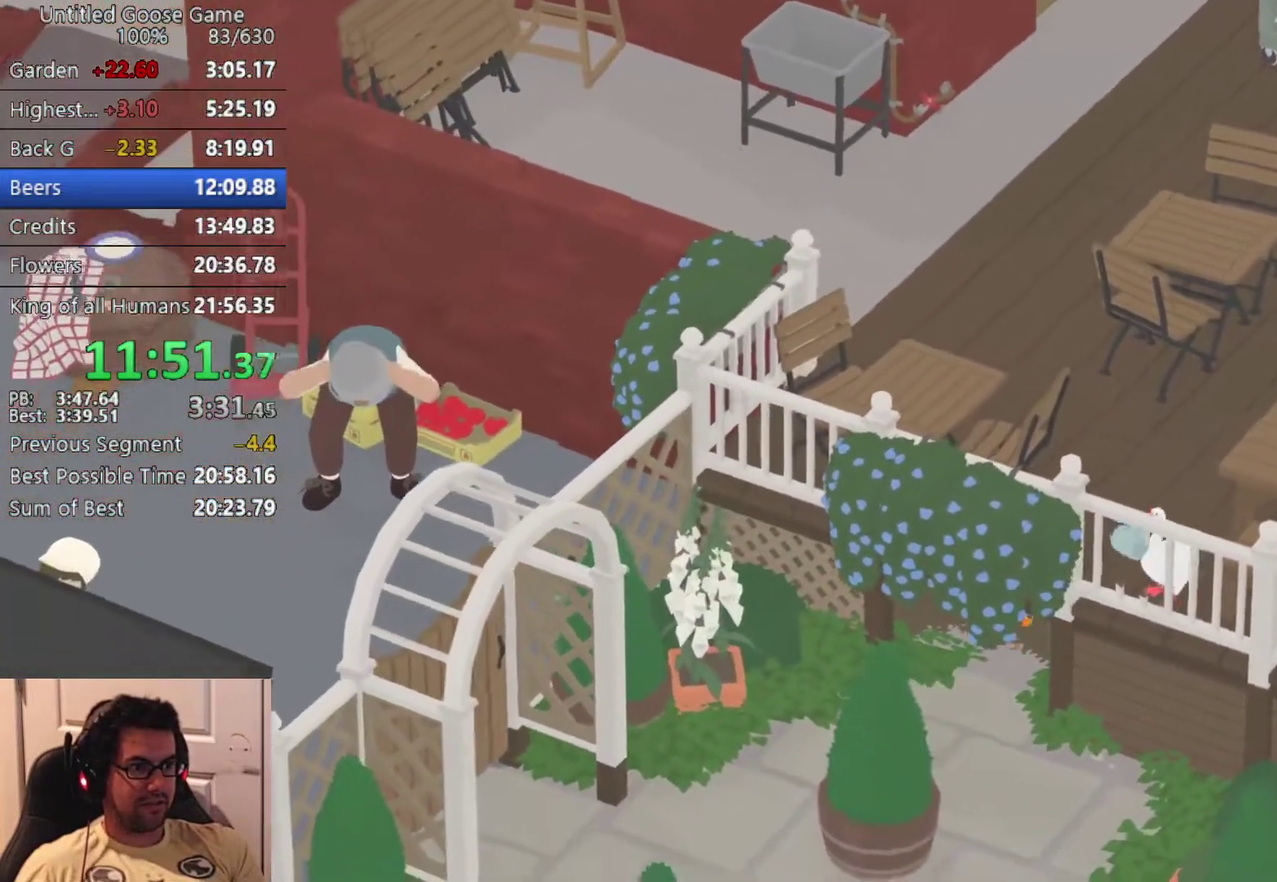
{"buttons": [], "left_stick": "center", "events": [[267, "left_stick", "center"]]}
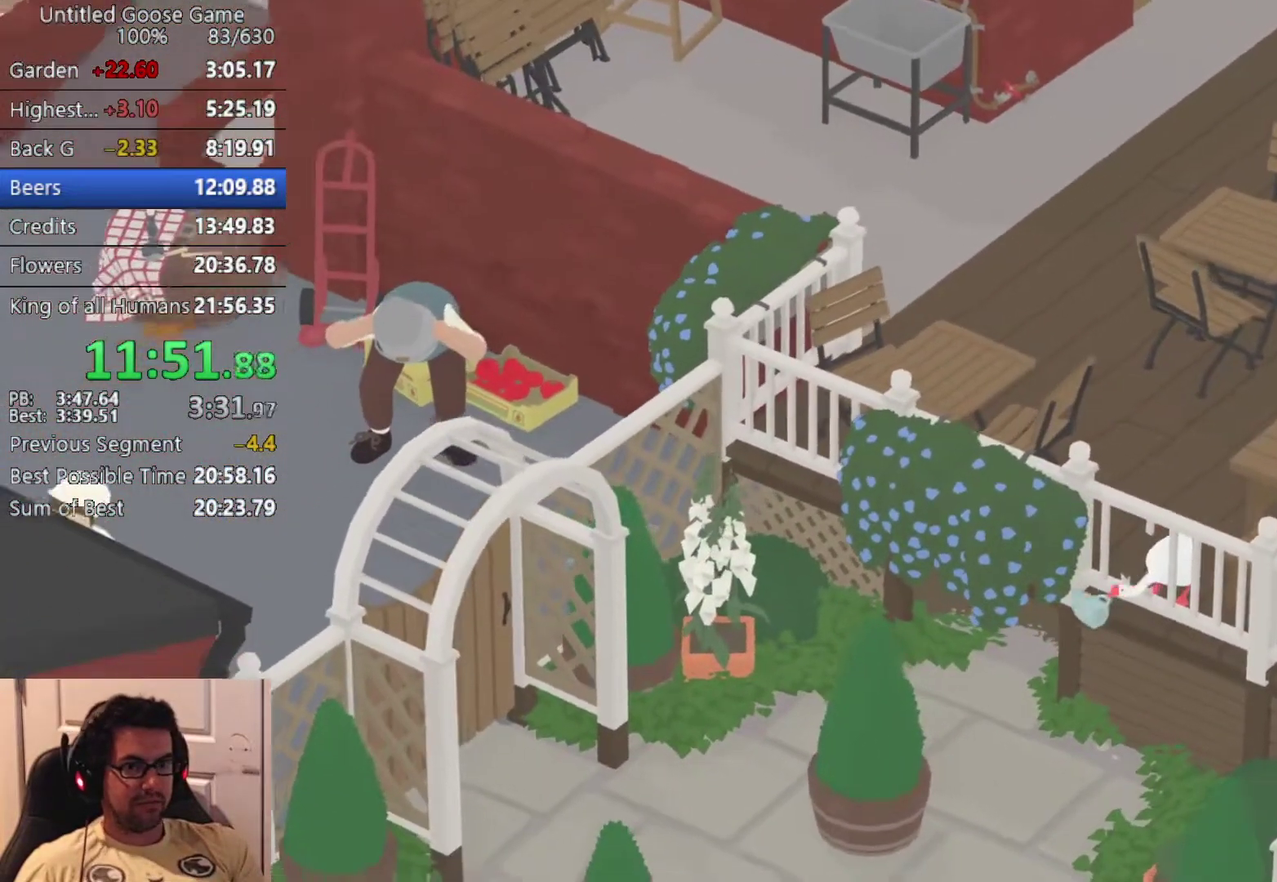
{"buttons": [], "left_stick": "center", "events": []}
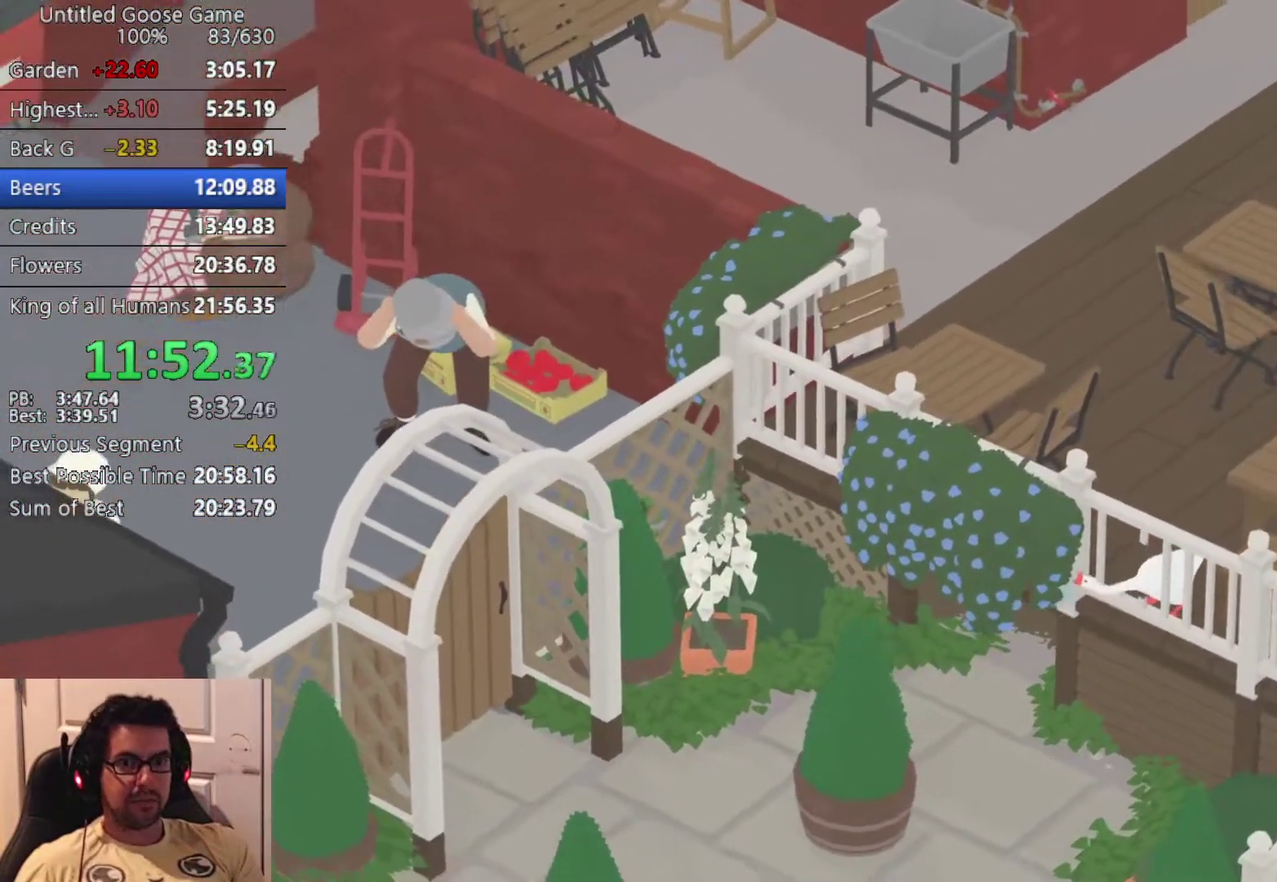
{"buttons": [], "left_stick": "center", "events": []}
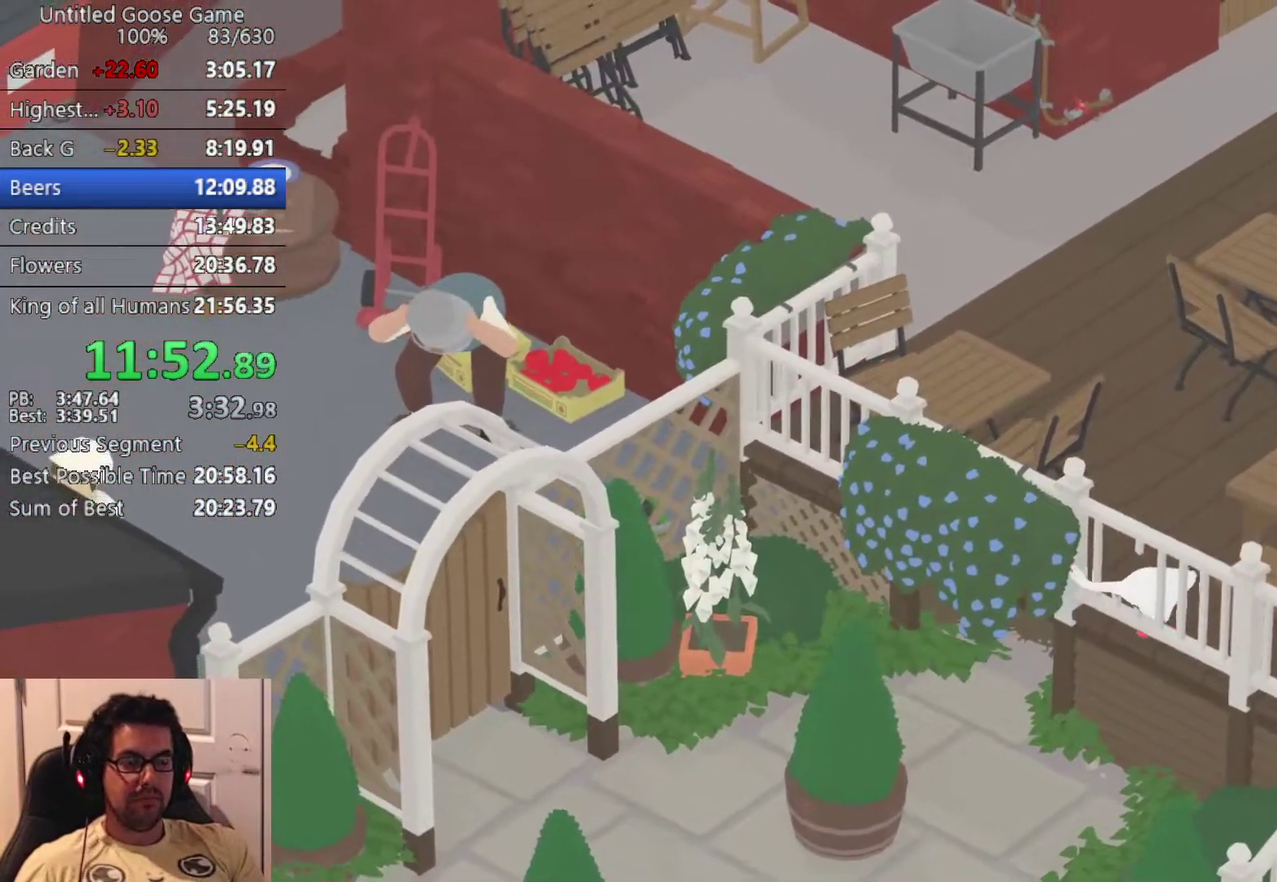
{"buttons": [], "left_stick": "center", "events": []}
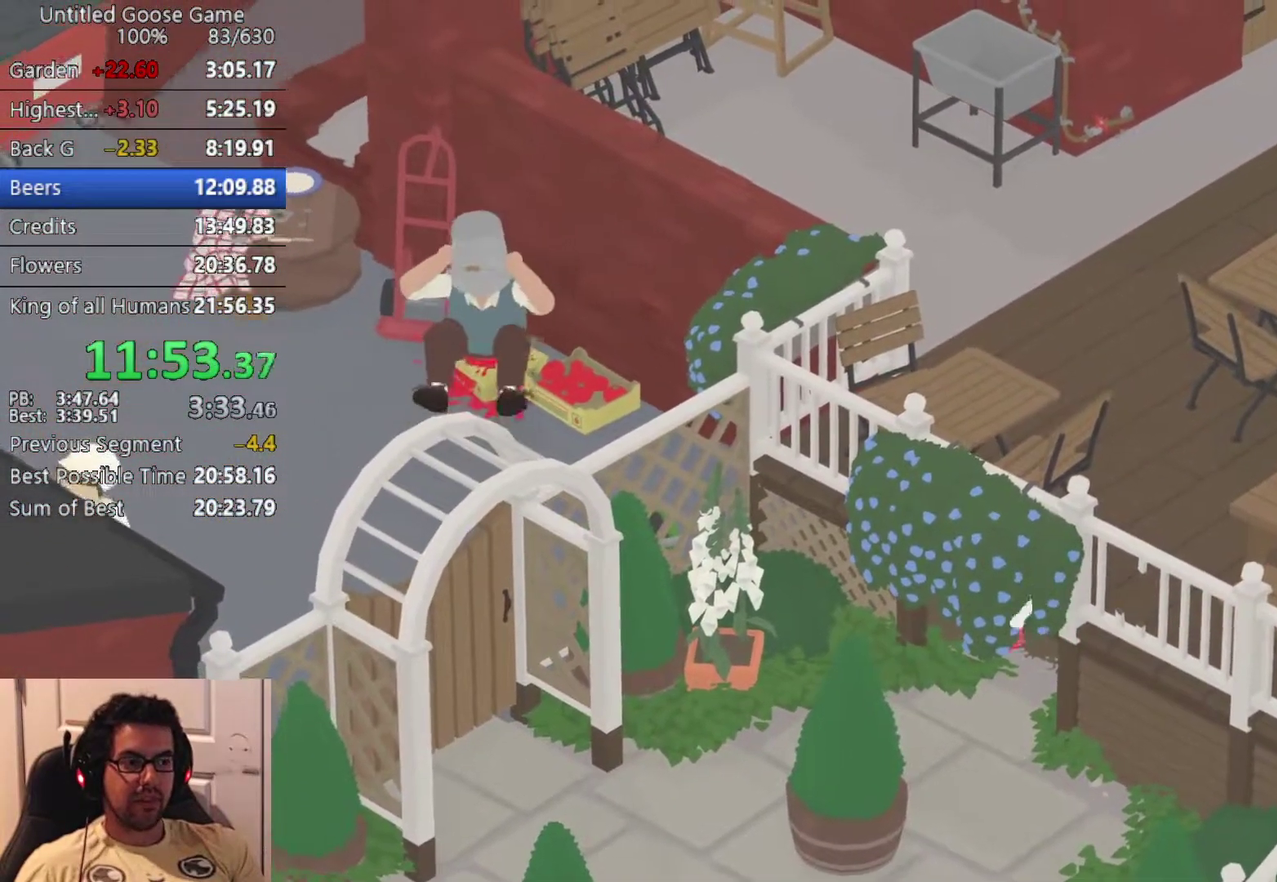
{"buttons": [], "left_stick": "center", "events": []}